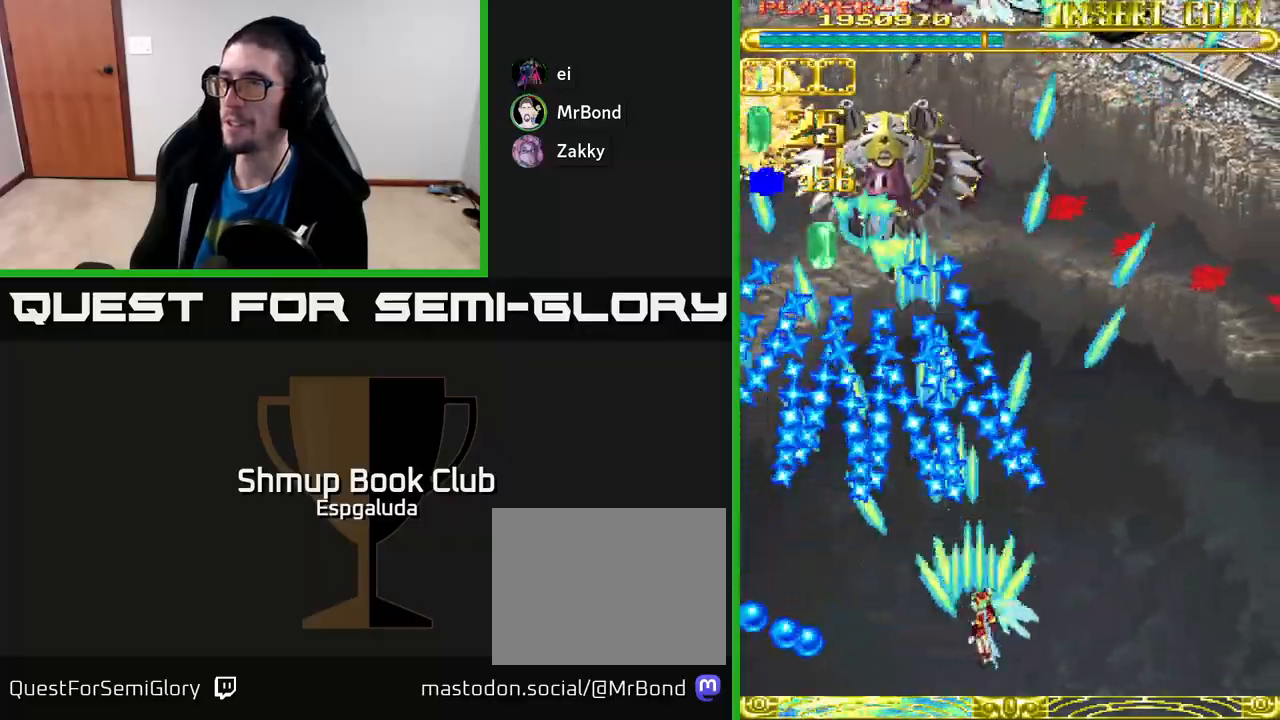
Gameplay with a controller (Xbox layout); each line is a JSON object with the inputs held at the frame after it. "events" lists button and stick changes between this image and that frame as [ms after this image, input, new state], when the widget could be followed in between. Not read: right_stick.
{"buttons": ["A", "DPAD_LEFT"], "left_stick": "center", "events": [[33, "DPAD_DOWN", "down"], [250, "DPAD_DOWN", "up"], [250, "DPAD_RIGHT", "up"], [433, "DPAD_LEFT", "down"]]}
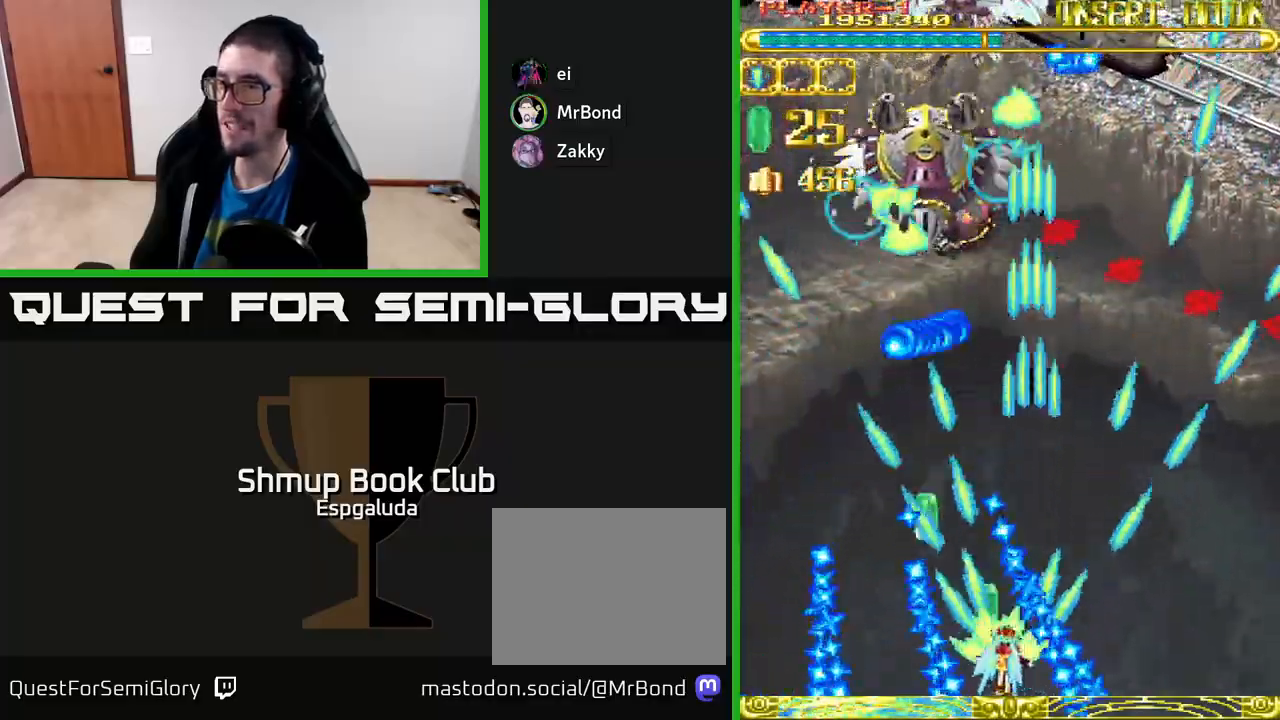
{"buttons": ["A", "DPAD_RIGHT"], "left_stick": "center", "events": [[17, "DPAD_UP", "down"], [50, "DPAD_LEFT", "up"], [300, "DPAD_UP", "up"], [317, "DPAD_RIGHT", "down"]]}
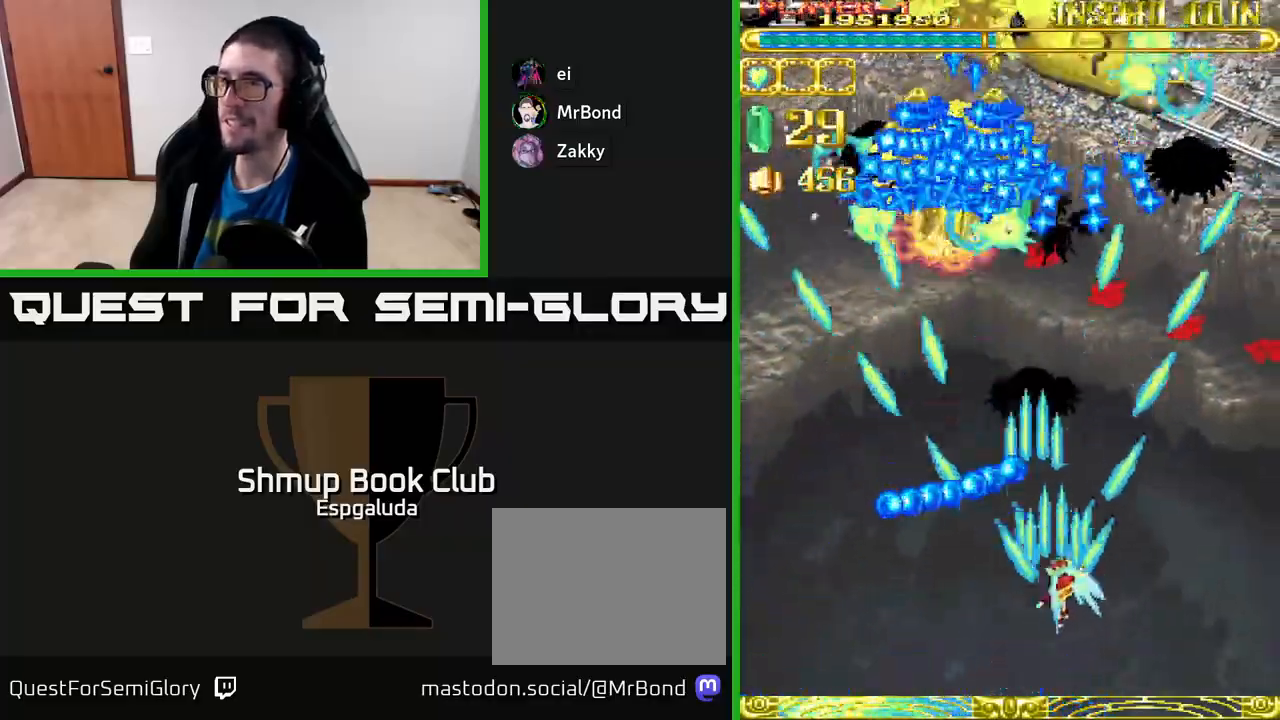
{"buttons": ["A", "DPAD_DOWN"], "left_stick": "center", "events": [[300, "DPAD_RIGHT", "up"], [317, "DPAD_UP", "down"], [400, "DPAD_UP", "up"], [483, "DPAD_DOWN", "down"]]}
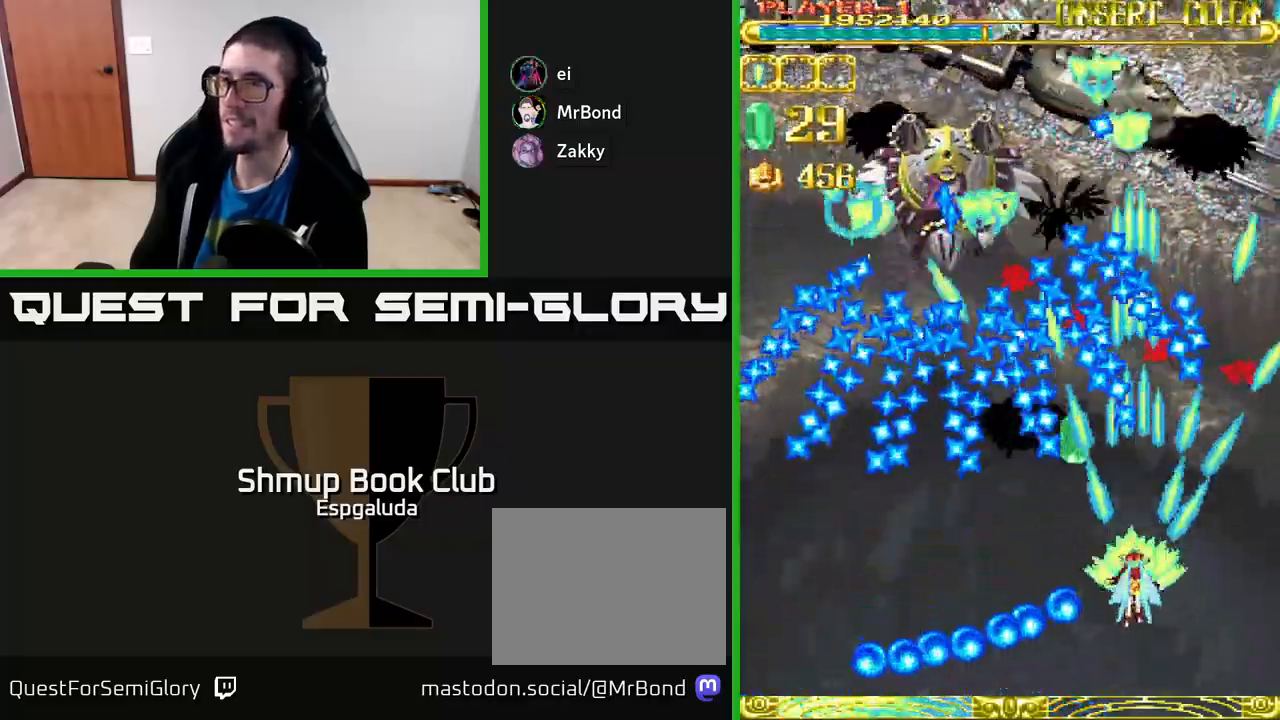
{"buttons": ["A"], "left_stick": "center", "events": [[50, "DPAD_RIGHT", "down"], [233, "DPAD_RIGHT", "up"], [250, "DPAD_DOWN", "up"]]}
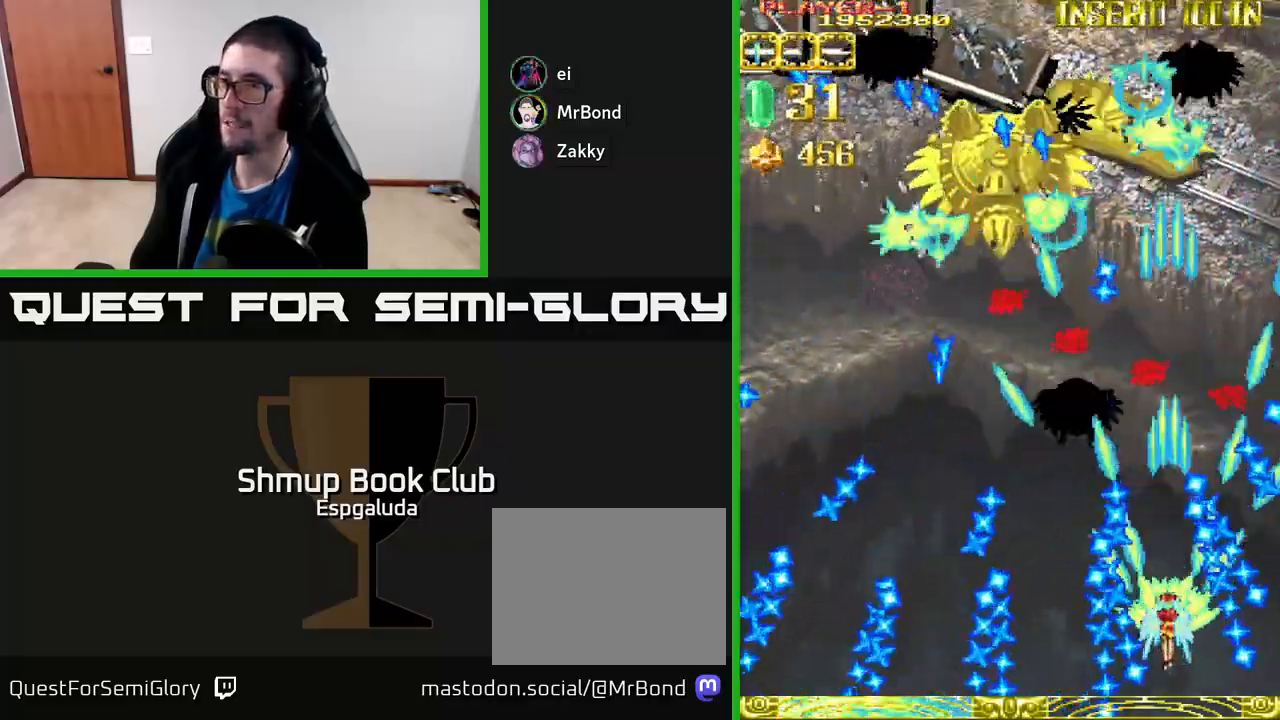
{"buttons": ["A", "DPAD_DOWN", "DPAD_LEFT"], "left_stick": "center", "events": [[117, "DPAD_UP", "down"], [133, "DPAD_RIGHT", "down"], [167, "DPAD_RIGHT", "up"], [283, "DPAD_LEFT", "down"], [317, "DPAD_UP", "up"], [417, "DPAD_DOWN", "down"]]}
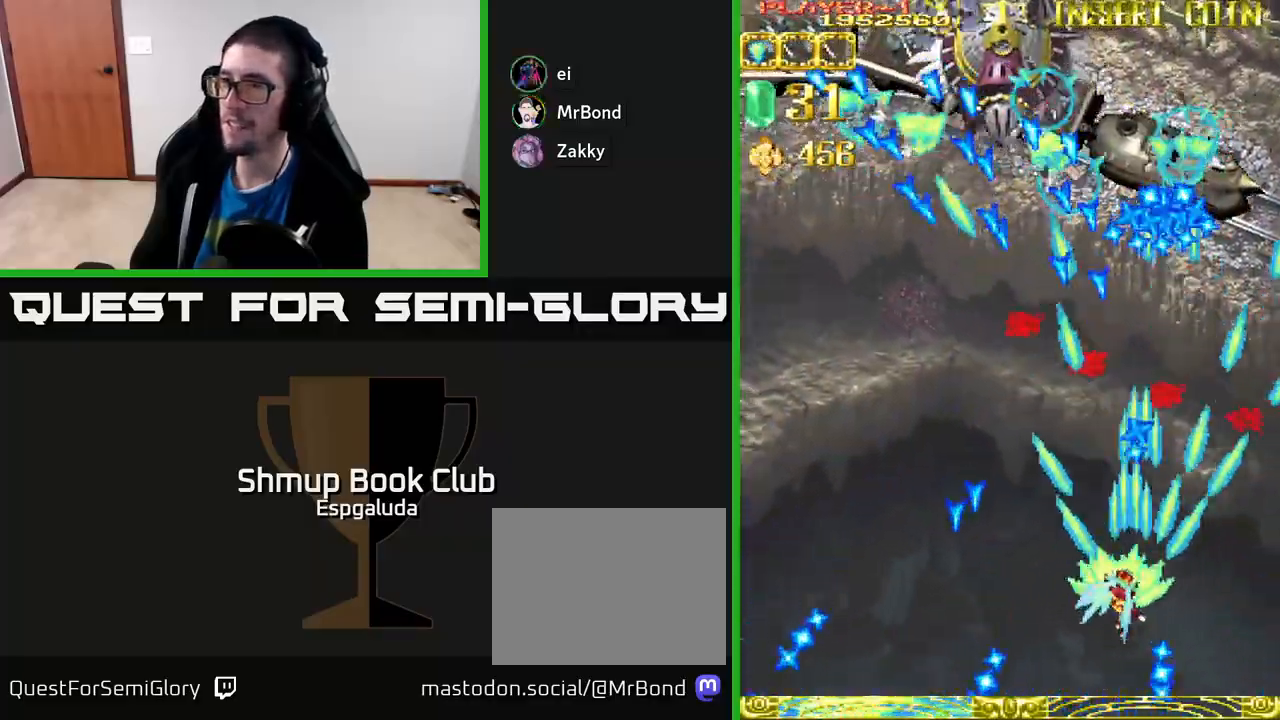
{"buttons": ["A", "DPAD_LEFT"], "left_stick": "center", "events": [[83, "DPAD_DOWN", "up"], [133, "DPAD_UP", "down"], [367, "DPAD_UP", "up"]]}
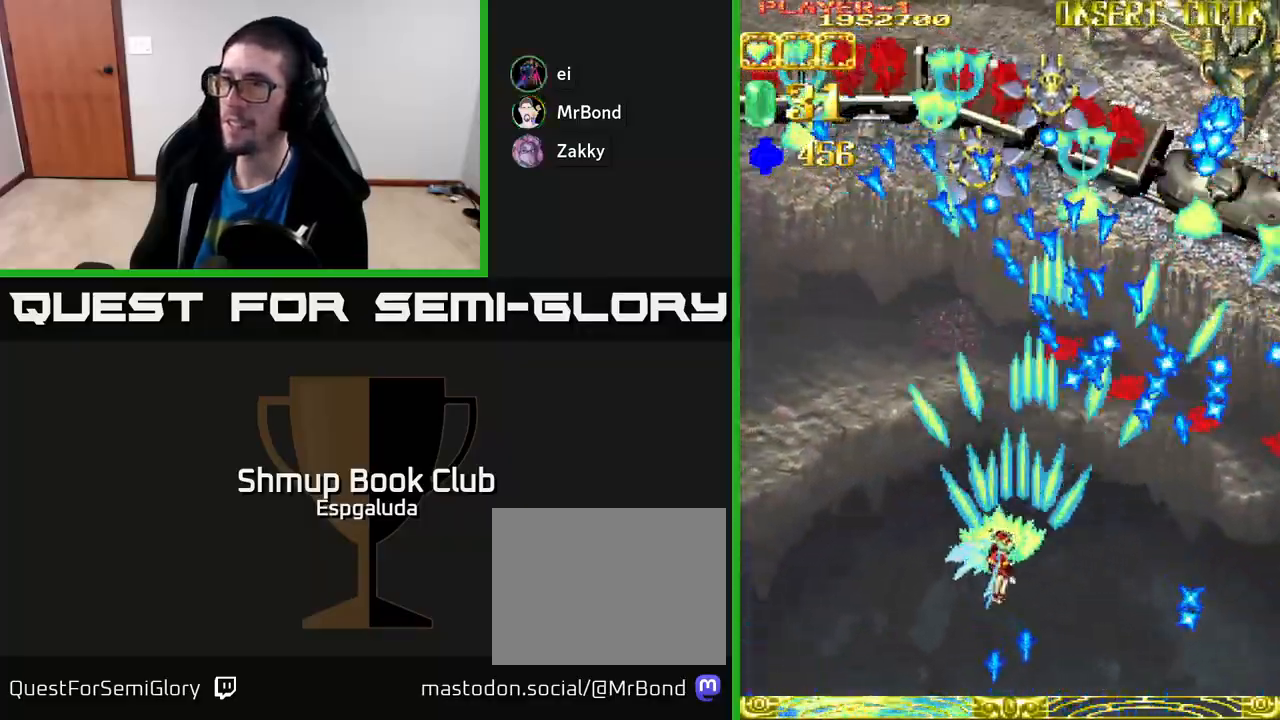
{"buttons": ["A", "DPAD_UP", "DPAD_LEFT"], "left_stick": "center", "events": [[33, "DPAD_UP", "down"]]}
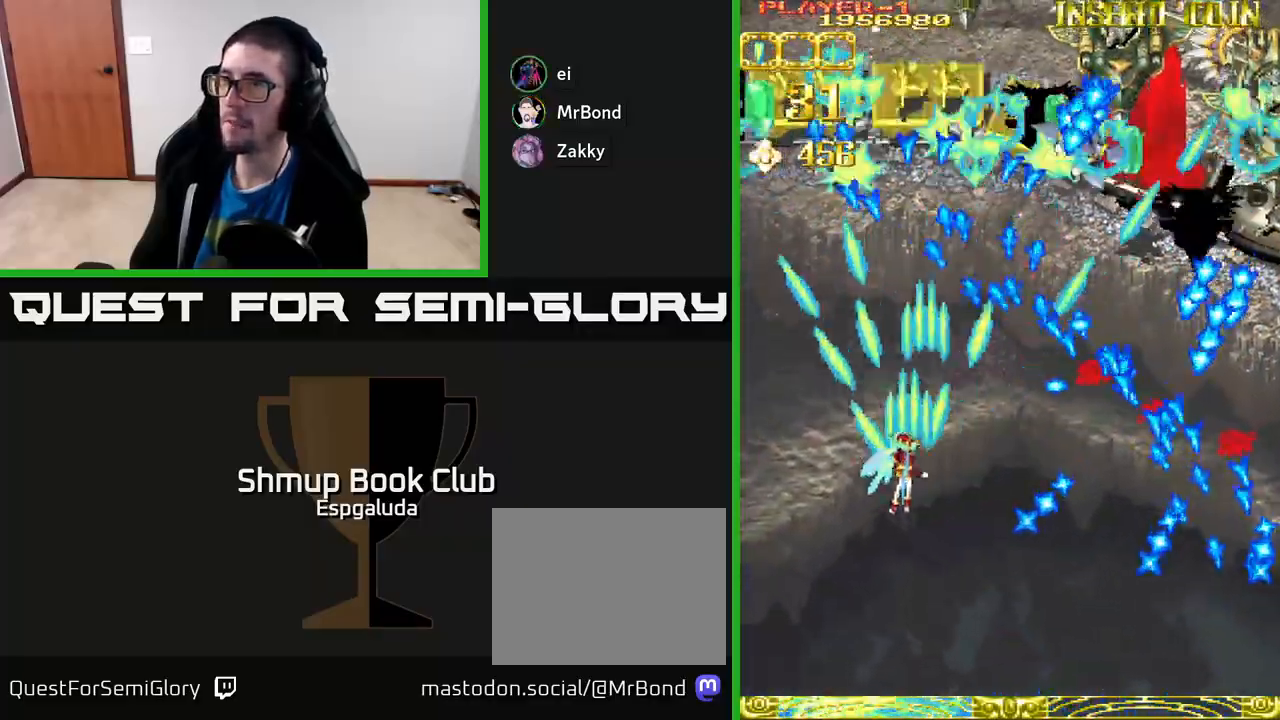
{"buttons": ["A", "DPAD_DOWN", "DPAD_RIGHT"], "left_stick": "center", "events": [[367, "DPAD_UP", "up"], [417, "DPAD_LEFT", "up"], [433, "DPAD_DOWN", "down"], [450, "DPAD_RIGHT", "down"]]}
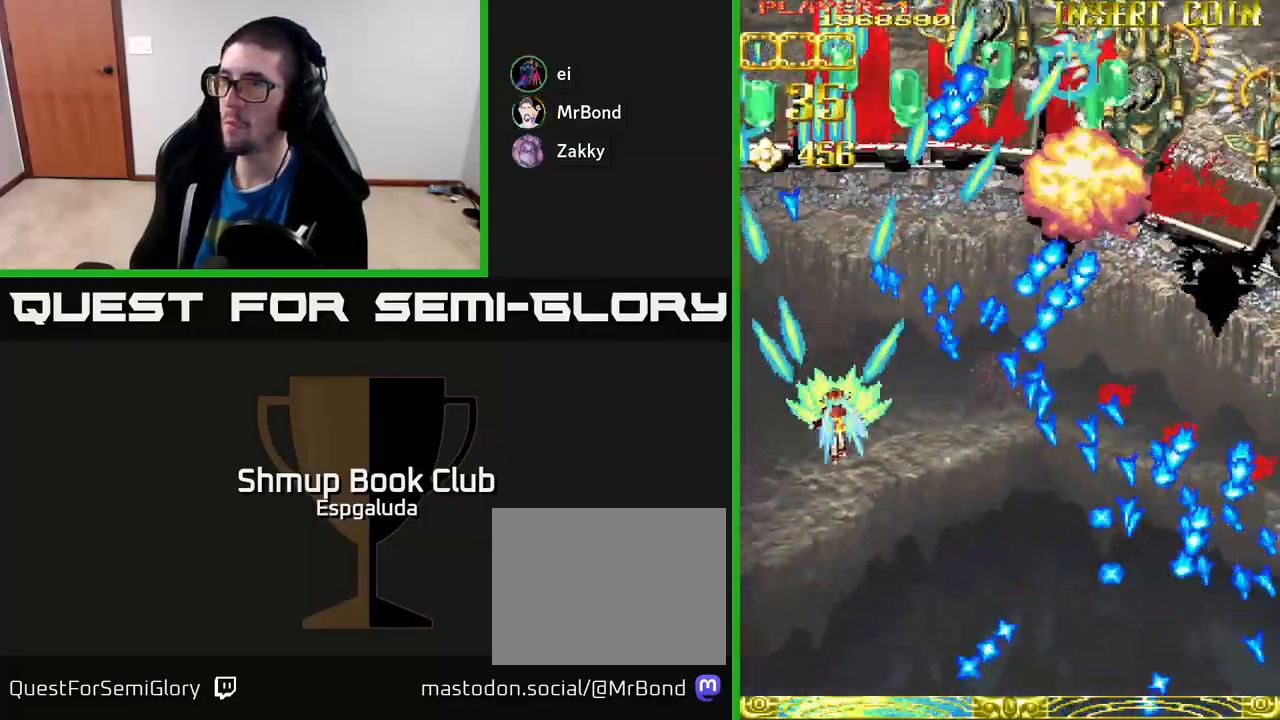
{"buttons": ["A", "DPAD_RIGHT"], "left_stick": "center", "events": [[167, "DPAD_RIGHT", "up"], [200, "DPAD_LEFT", "down"], [217, "DPAD_DOWN", "up"], [267, "DPAD_UP", "down"], [317, "DPAD_LEFT", "up"], [367, "DPAD_RIGHT", "down"], [500, "DPAD_UP", "up"]]}
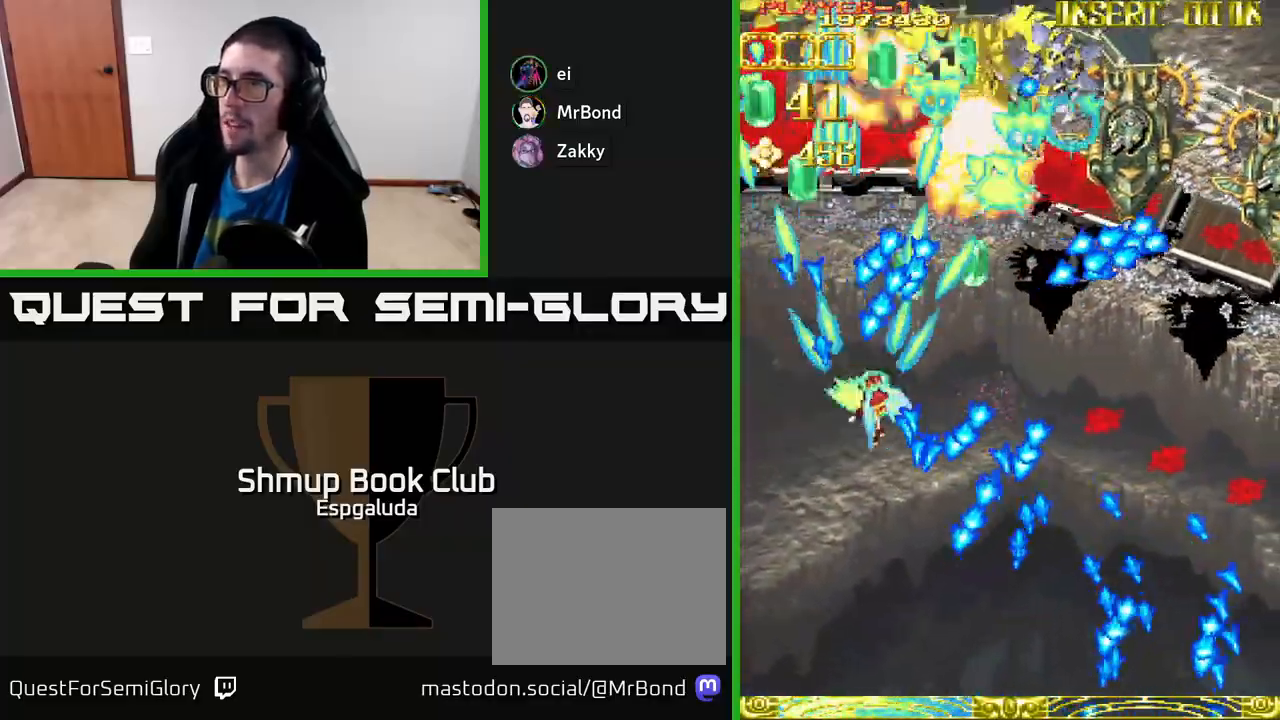
{"buttons": ["A", "DPAD_RIGHT"], "left_stick": "center", "events": [[217, "DPAD_DOWN", "down"], [367, "DPAD_DOWN", "up"]]}
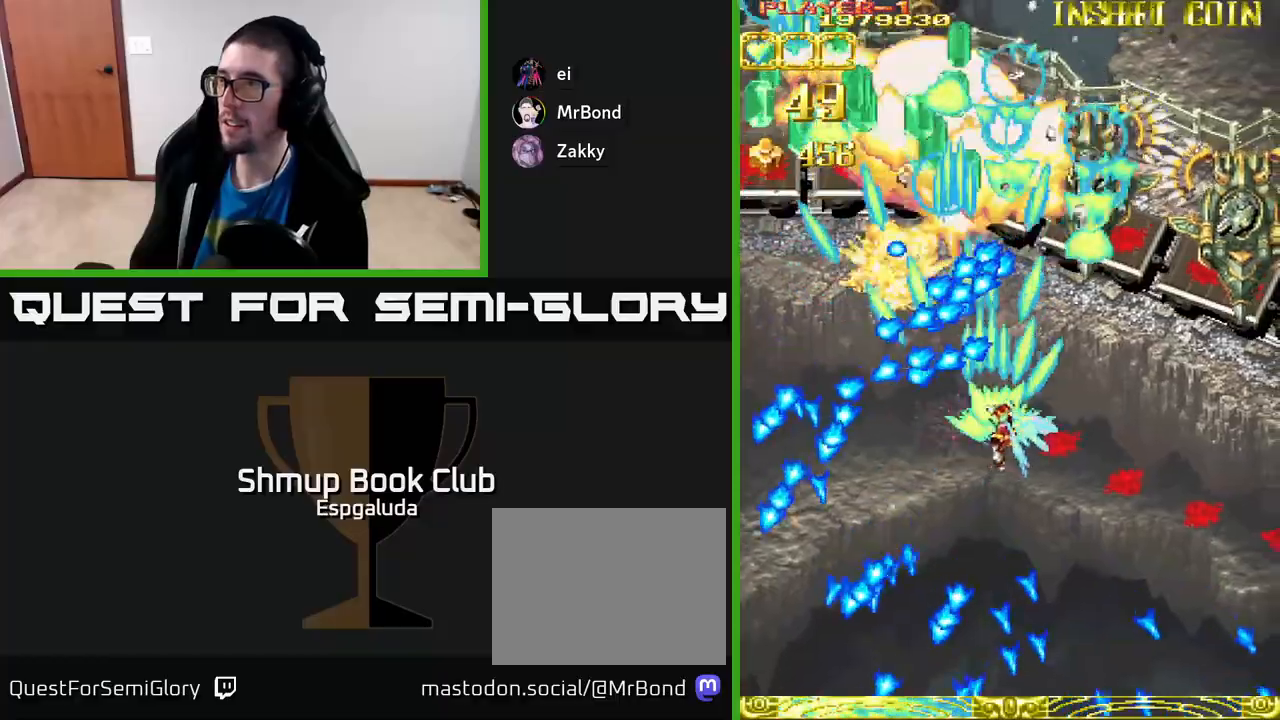
{"buttons": ["A", "DPAD_RIGHT"], "left_stick": "center", "events": []}
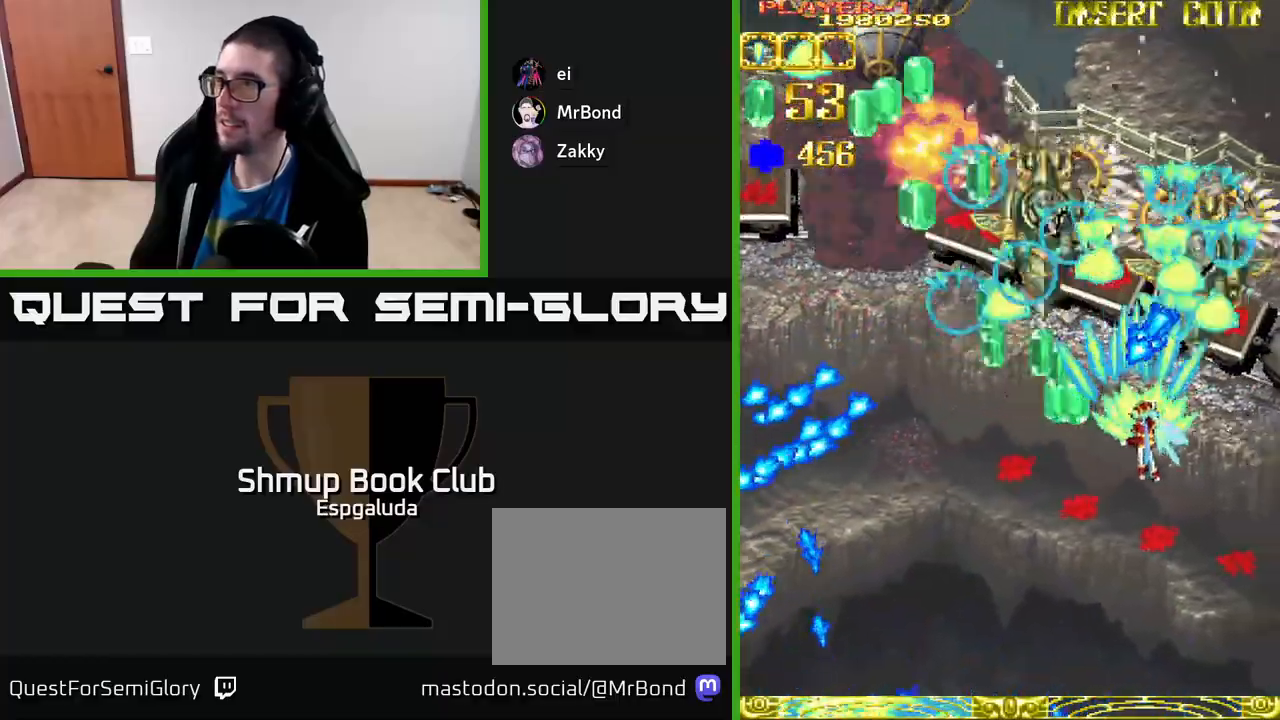
{"buttons": ["A", "DPAD_RIGHT"], "left_stick": "center", "events": [[50, "DPAD_DOWN", "down"], [200, "X", "down"], [317, "X", "up"], [400, "DPAD_DOWN", "up"]]}
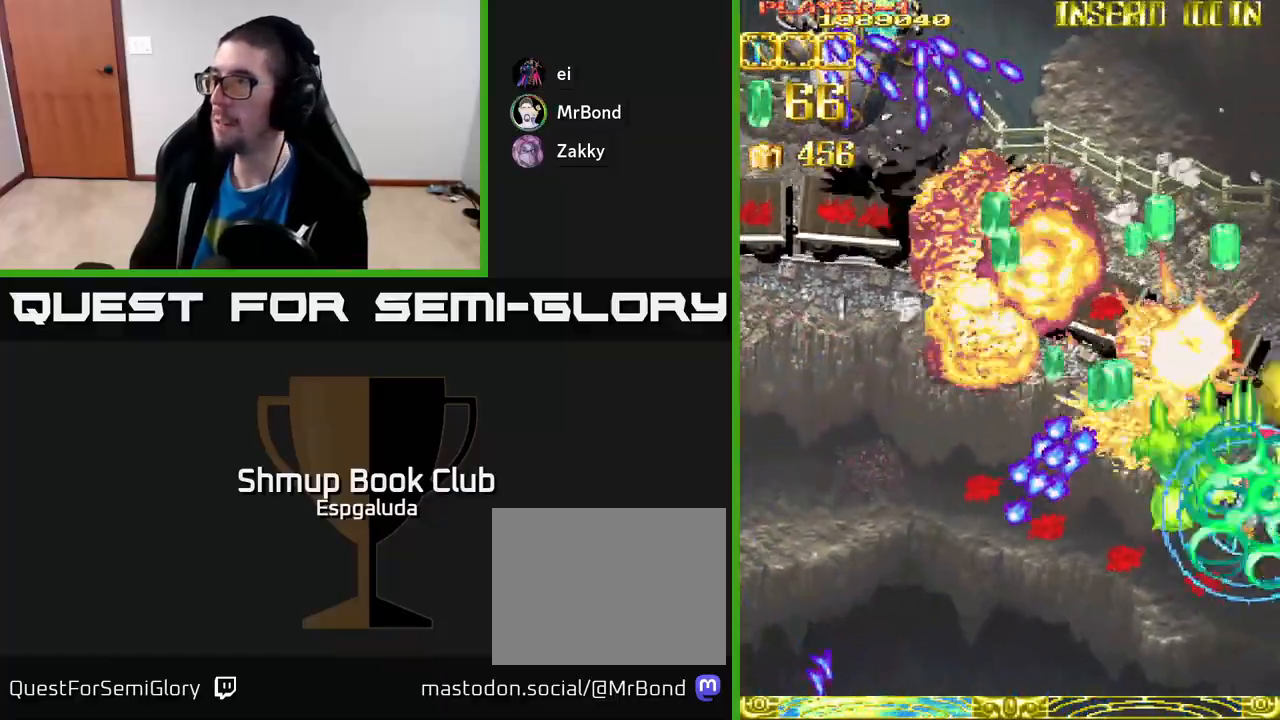
{"buttons": ["A", "DPAD_DOWN", "DPAD_RIGHT"], "left_stick": "center", "events": [[400, "DPAD_DOWN", "down"]]}
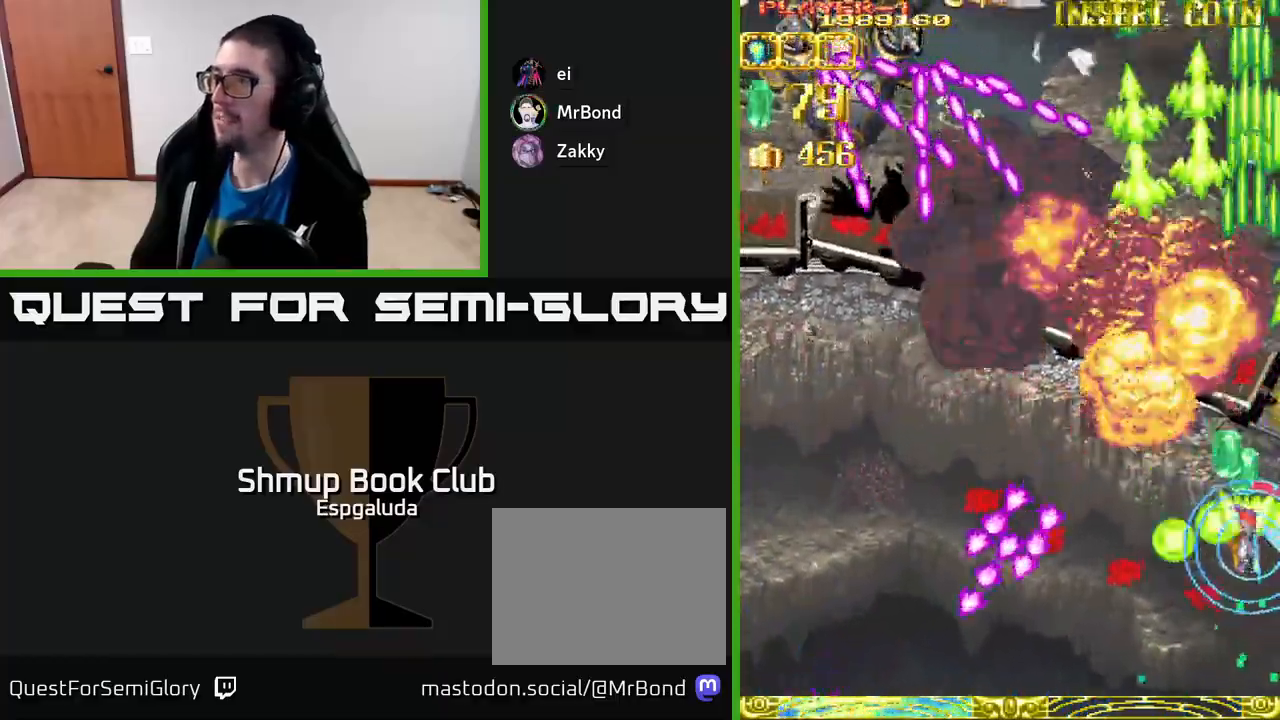
{"buttons": ["A", "DPAD_UP", "DPAD_LEFT"], "left_stick": "center", "events": [[283, "DPAD_RIGHT", "up"], [317, "DPAD_LEFT", "down"], [333, "X", "down"], [367, "DPAD_DOWN", "up"], [483, "DPAD_UP", "down"], [483, "X", "up"]]}
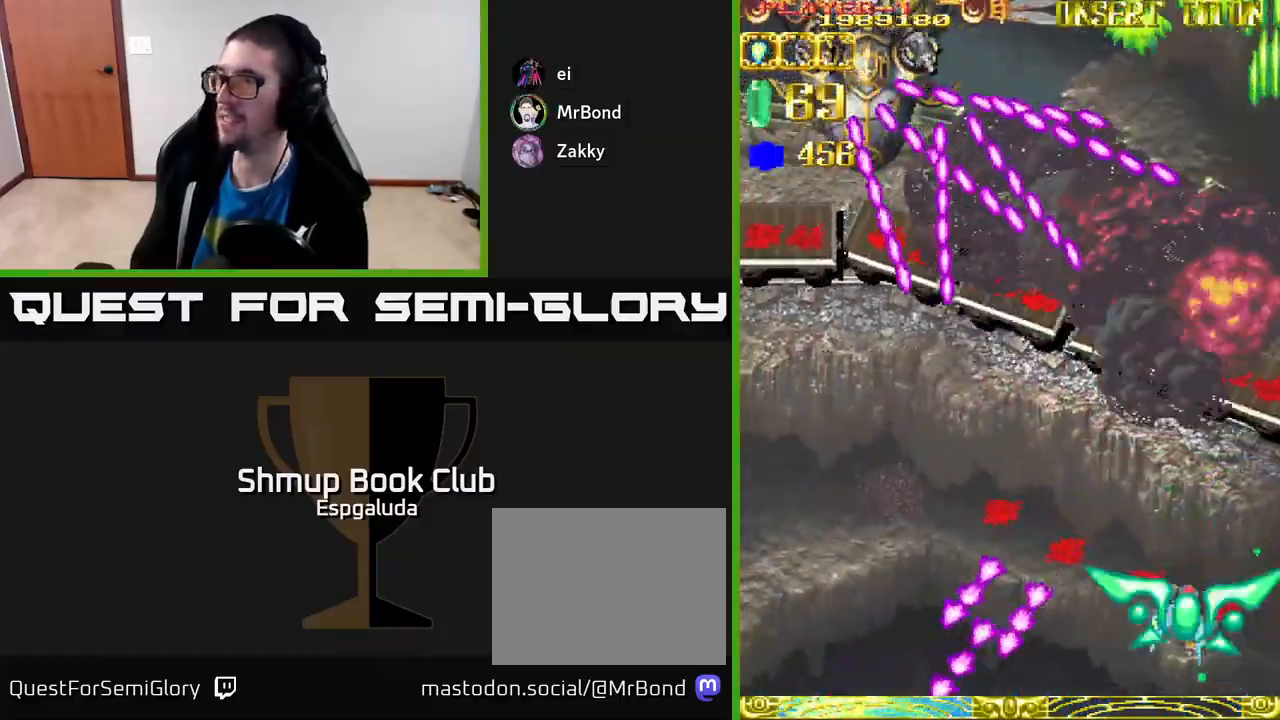
{"buttons": ["A", "DPAD_LEFT"], "left_stick": "center", "events": [[217, "DPAD_UP", "up"], [267, "DPAD_UP", "down"], [483, "DPAD_UP", "up"]]}
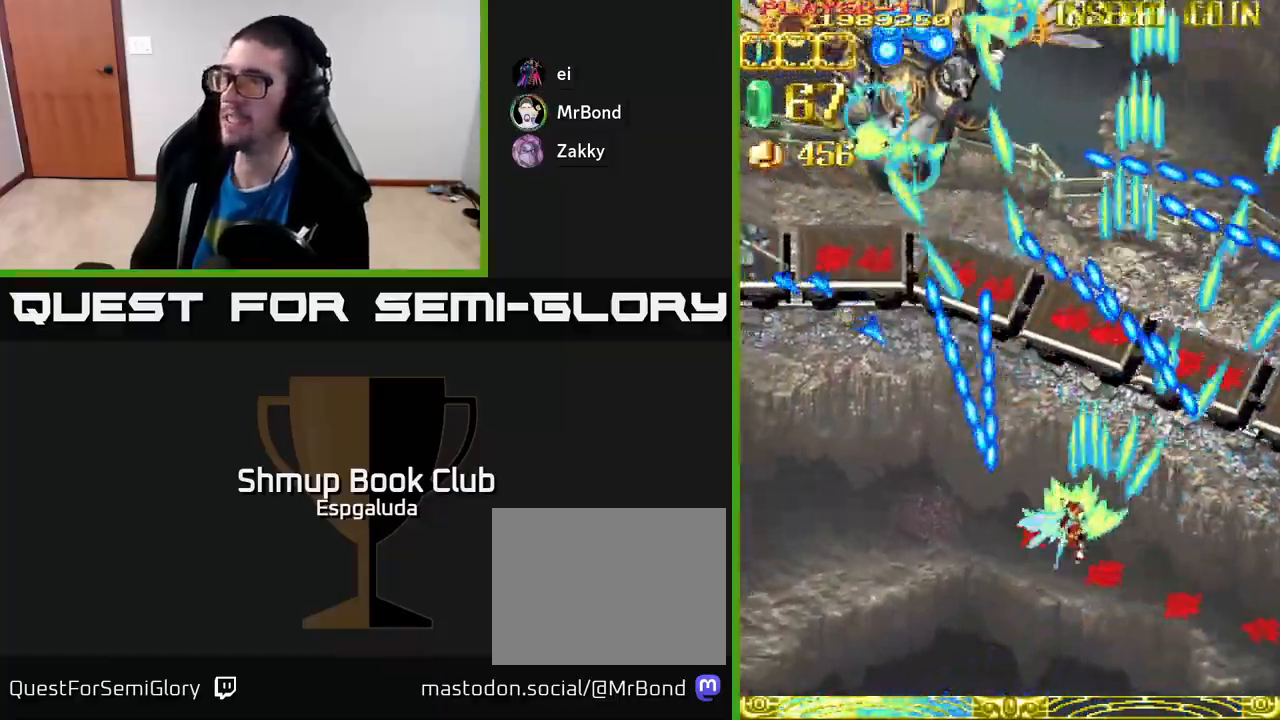
{"buttons": ["A", "DPAD_DOWN", "DPAD_LEFT"], "left_stick": "center", "events": [[167, "DPAD_DOWN", "down"]]}
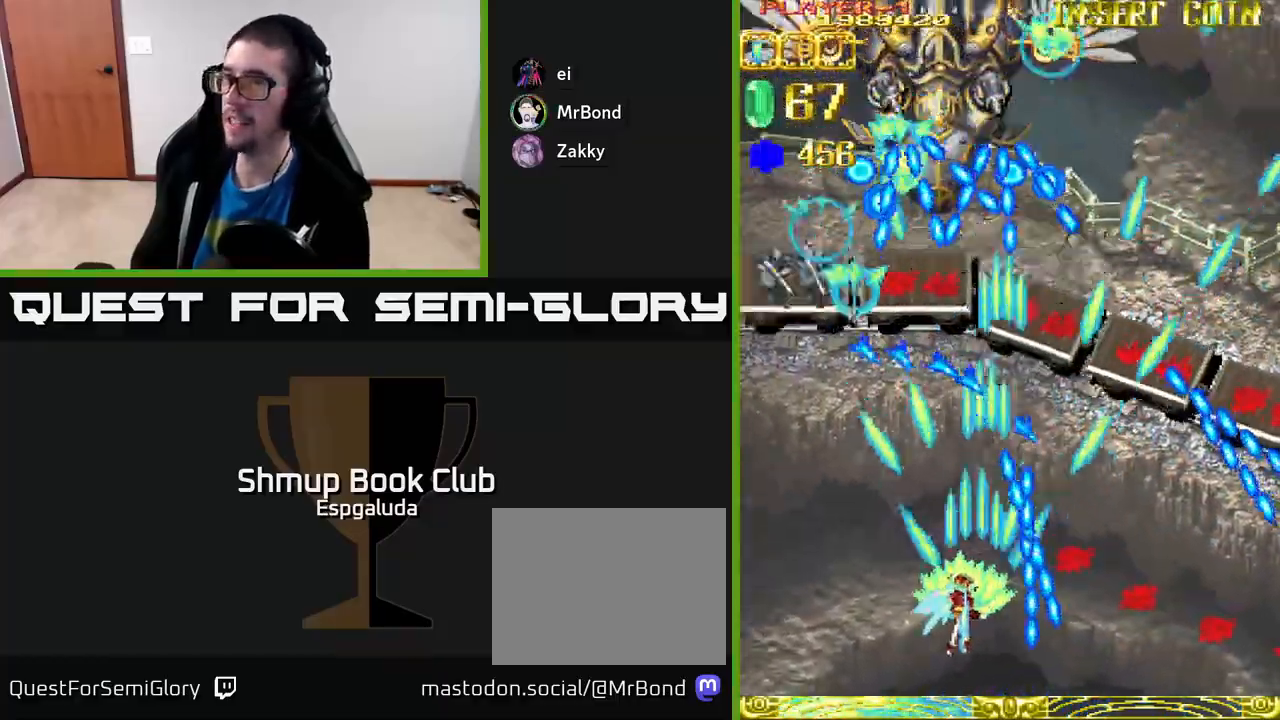
{"buttons": ["A", "DPAD_LEFT"], "left_stick": "center", "events": [[50, "DPAD_DOWN", "up"]]}
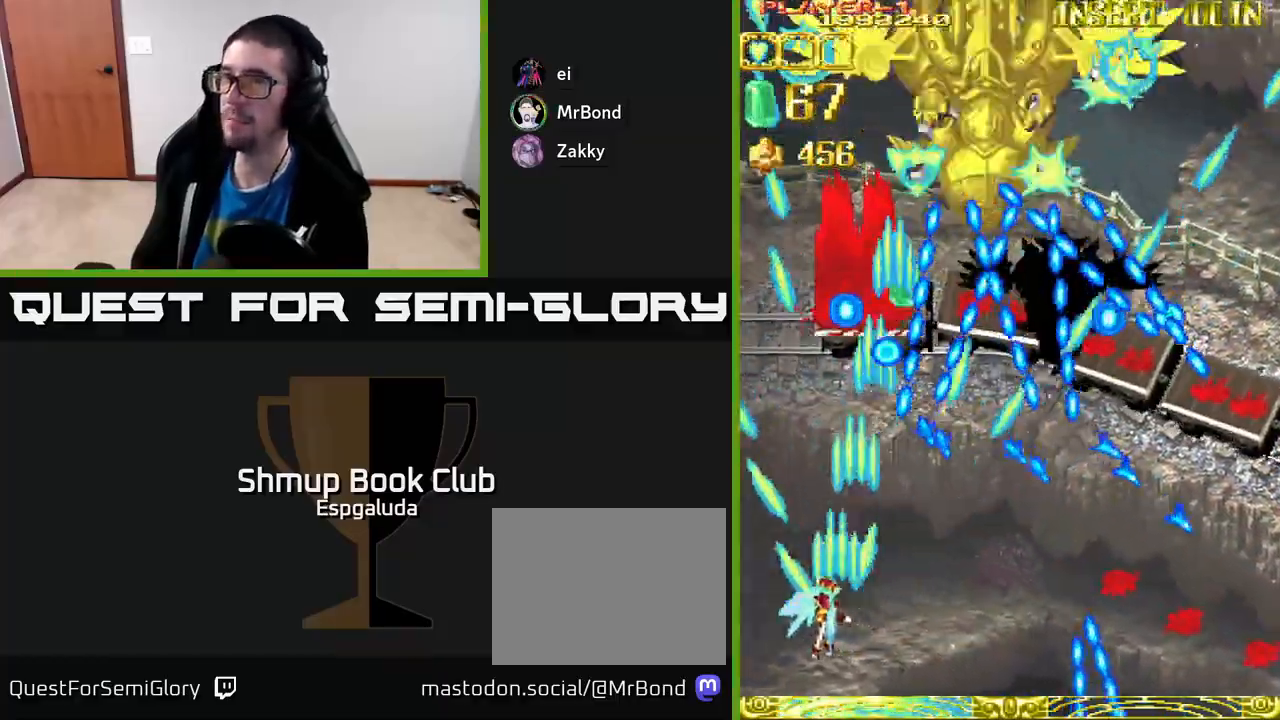
{"buttons": ["A", "DPAD_UP"], "left_stick": "center", "events": [[67, "DPAD_UP", "down"], [450, "DPAD_LEFT", "up"]]}
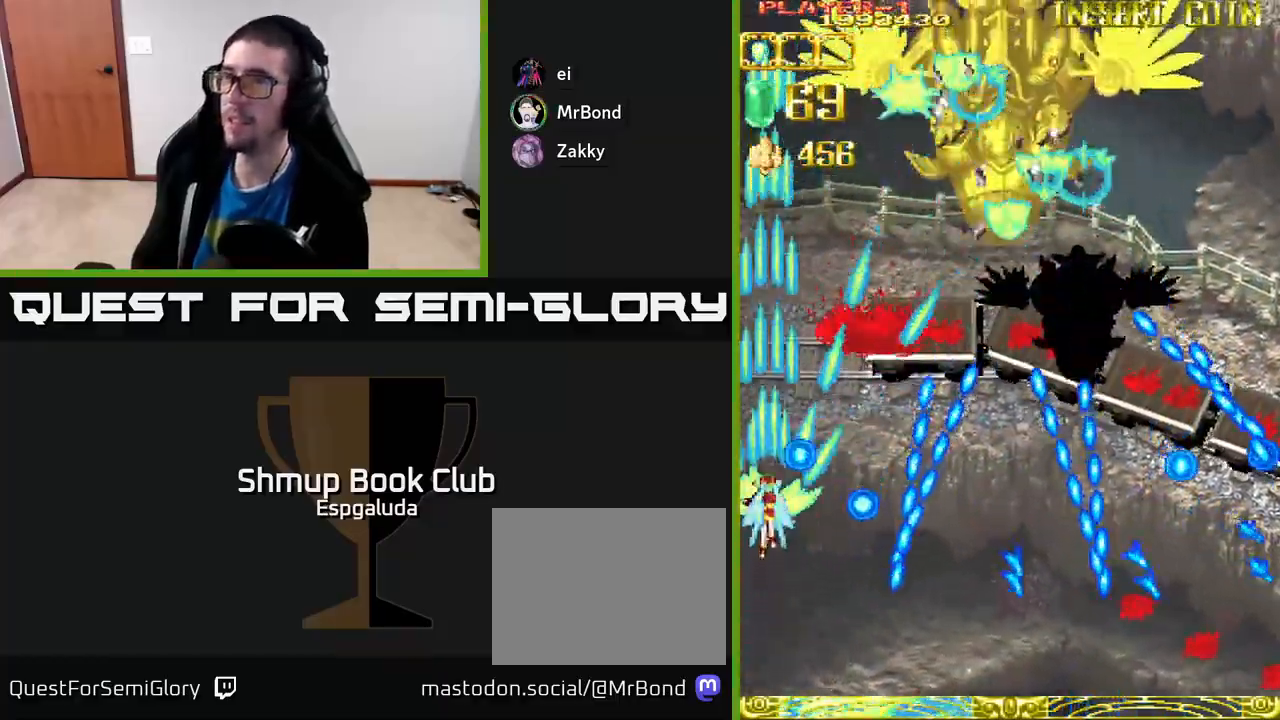
{"buttons": ["A", "DPAD_RIGHT"], "left_stick": "center", "events": [[300, "DPAD_RIGHT", "down"], [333, "DPAD_UP", "up"]]}
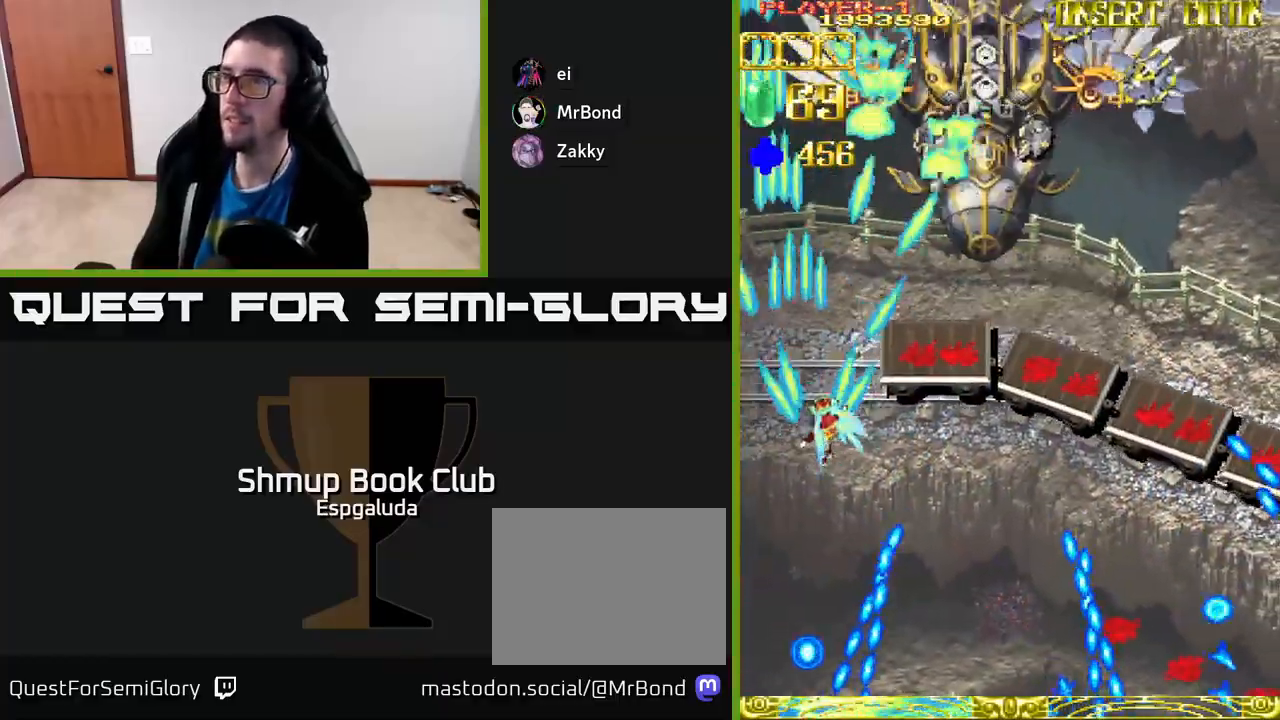
{"buttons": ["A", "DPAD_RIGHT"], "left_stick": "center", "events": []}
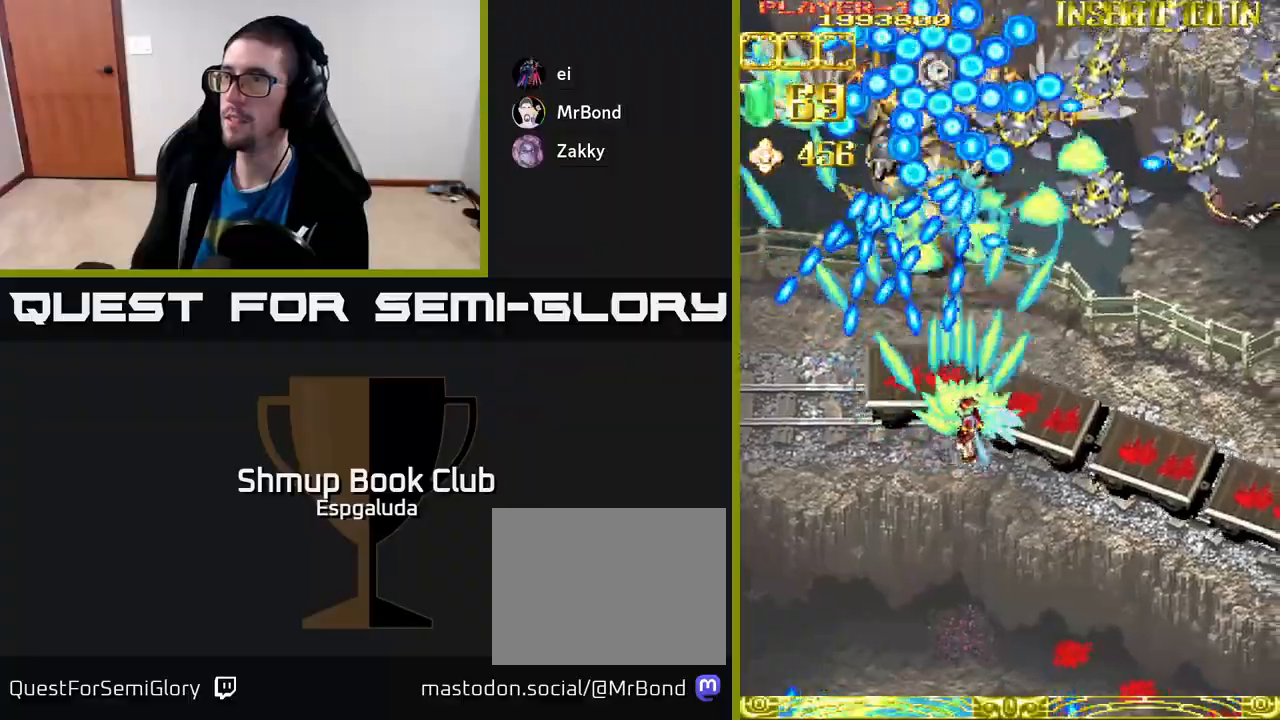
{"buttons": ["A", "DPAD_DOWN", "DPAD_LEFT"], "left_stick": "center", "events": [[50, "DPAD_DOWN", "down"], [83, "DPAD_RIGHT", "up"], [150, "DPAD_LEFT", "down"], [150, "X", "down"], [267, "X", "up"], [317, "DPAD_LEFT", "up"], [500, "DPAD_LEFT", "down"]]}
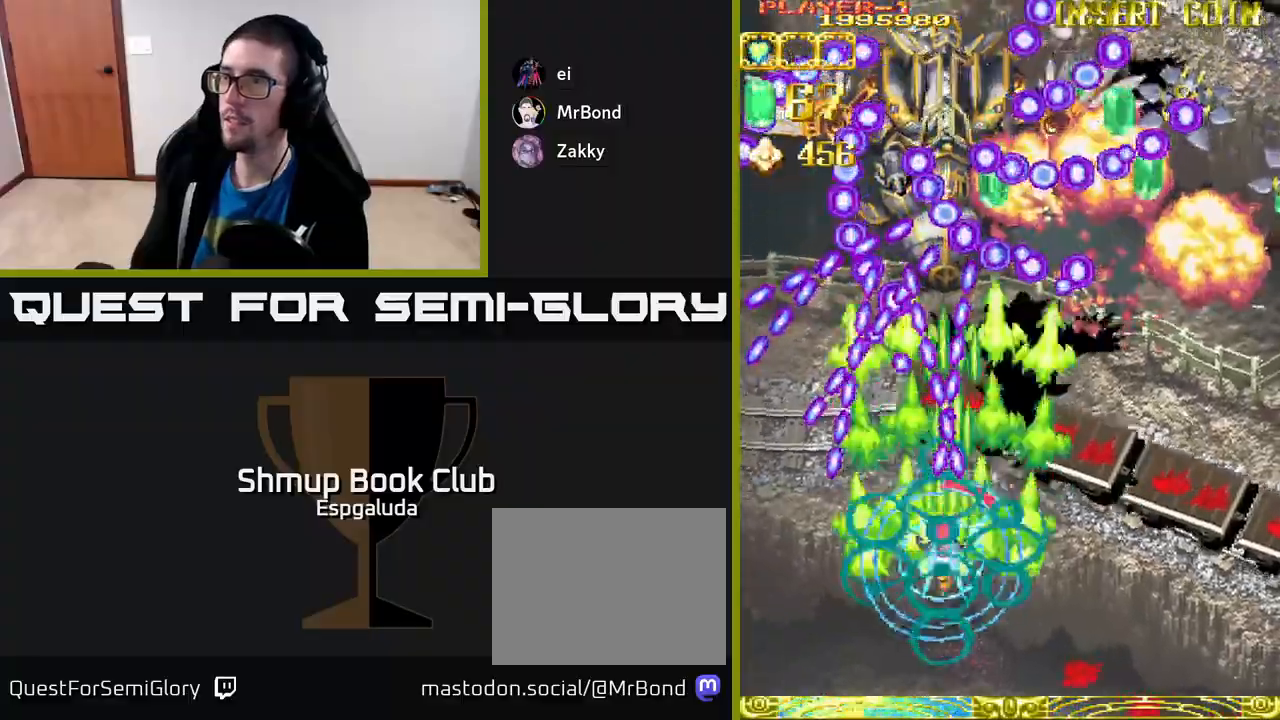
{"buttons": ["A", "DPAD_UP"], "left_stick": "center", "events": [[67, "DPAD_LEFT", "up"], [167, "DPAD_DOWN", "up"], [183, "DPAD_LEFT", "down"], [217, "DPAD_UP", "down"], [267, "DPAD_LEFT", "up"], [367, "DPAD_LEFT", "down"], [483, "DPAD_LEFT", "up"]]}
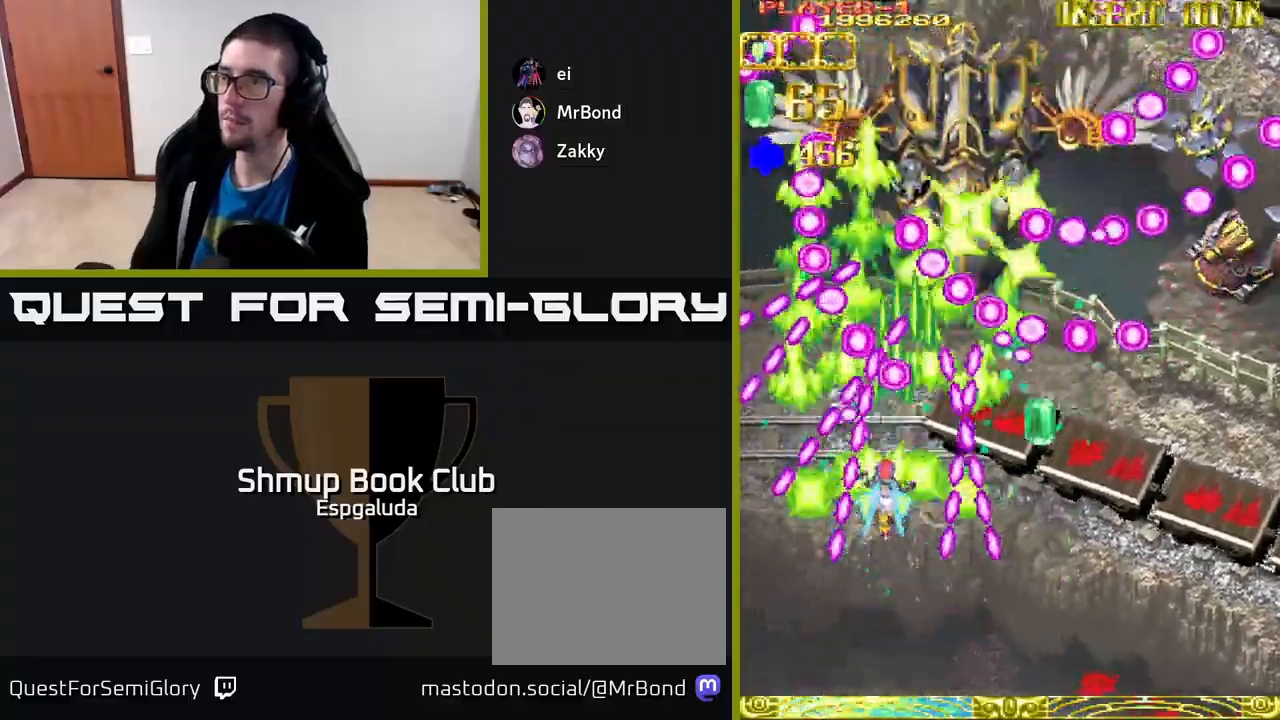
{"buttons": ["A"], "left_stick": "center", "events": [[67, "DPAD_UP", "up"], [350, "DPAD_RIGHT", "down"], [367, "DPAD_DOWN", "down"], [417, "DPAD_RIGHT", "up"], [433, "DPAD_DOWN", "up"]]}
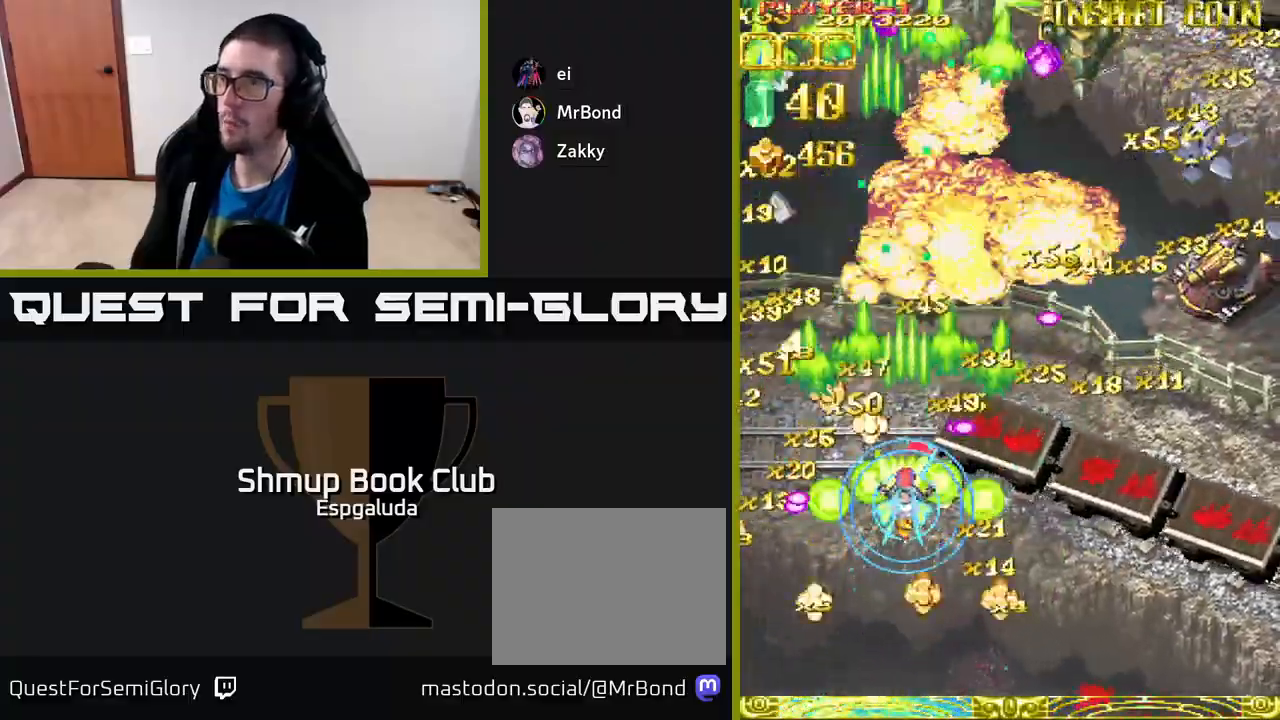
{"buttons": ["A", "DPAD_RIGHT"], "left_stick": "center", "events": [[100, "X", "down"], [133, "DPAD_DOWN", "down"], [150, "DPAD_RIGHT", "down"], [200, "DPAD_DOWN", "up"], [200, "X", "up"]]}
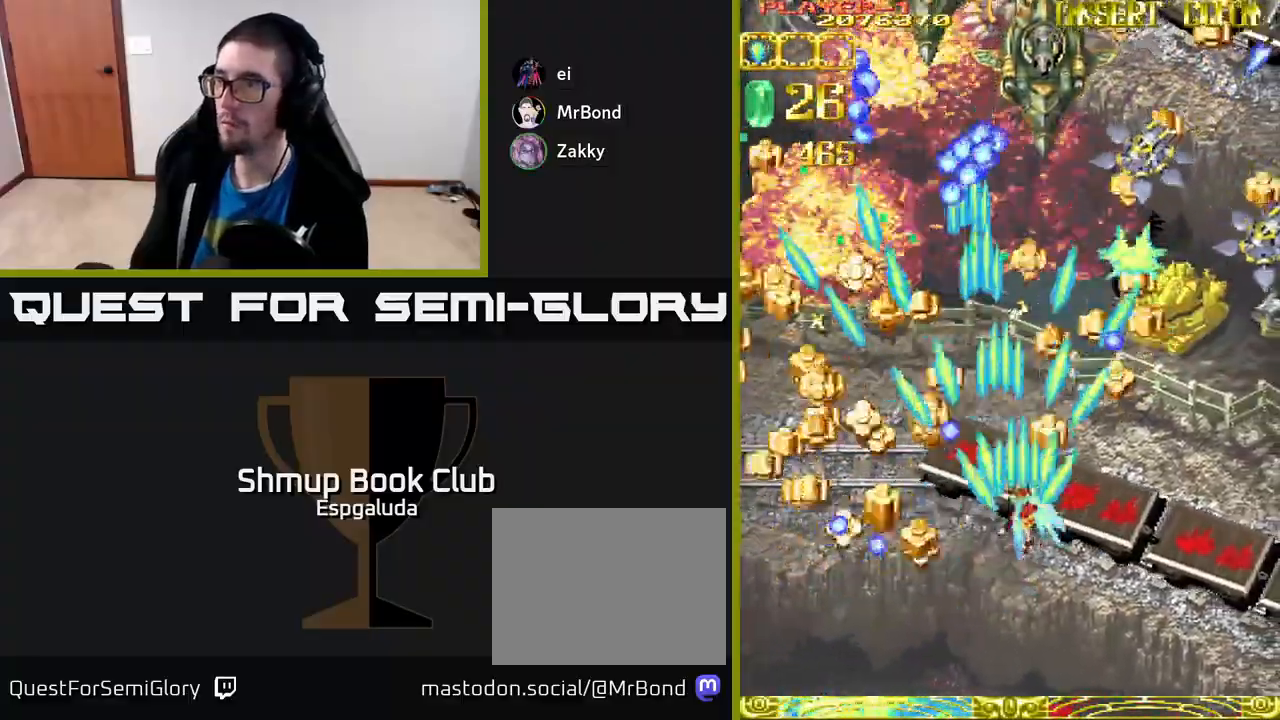
{"buttons": ["A", "DPAD_RIGHT"], "left_stick": "center", "events": []}
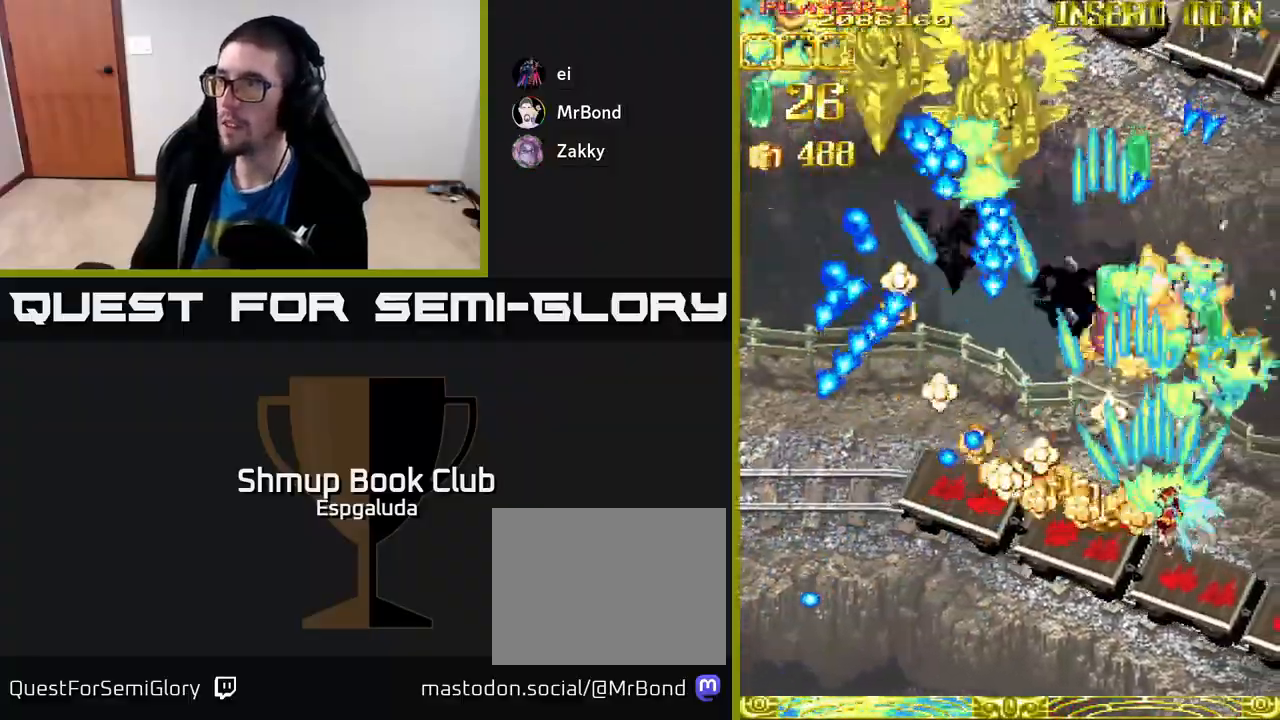
{"buttons": ["A", "DPAD_UP", "DPAD_LEFT"], "left_stick": "center", "events": [[167, "DPAD_DOWN", "down"], [267, "DPAD_RIGHT", "up"], [383, "DPAD_LEFT", "down"], [433, "DPAD_DOWN", "up"], [500, "DPAD_UP", "down"]]}
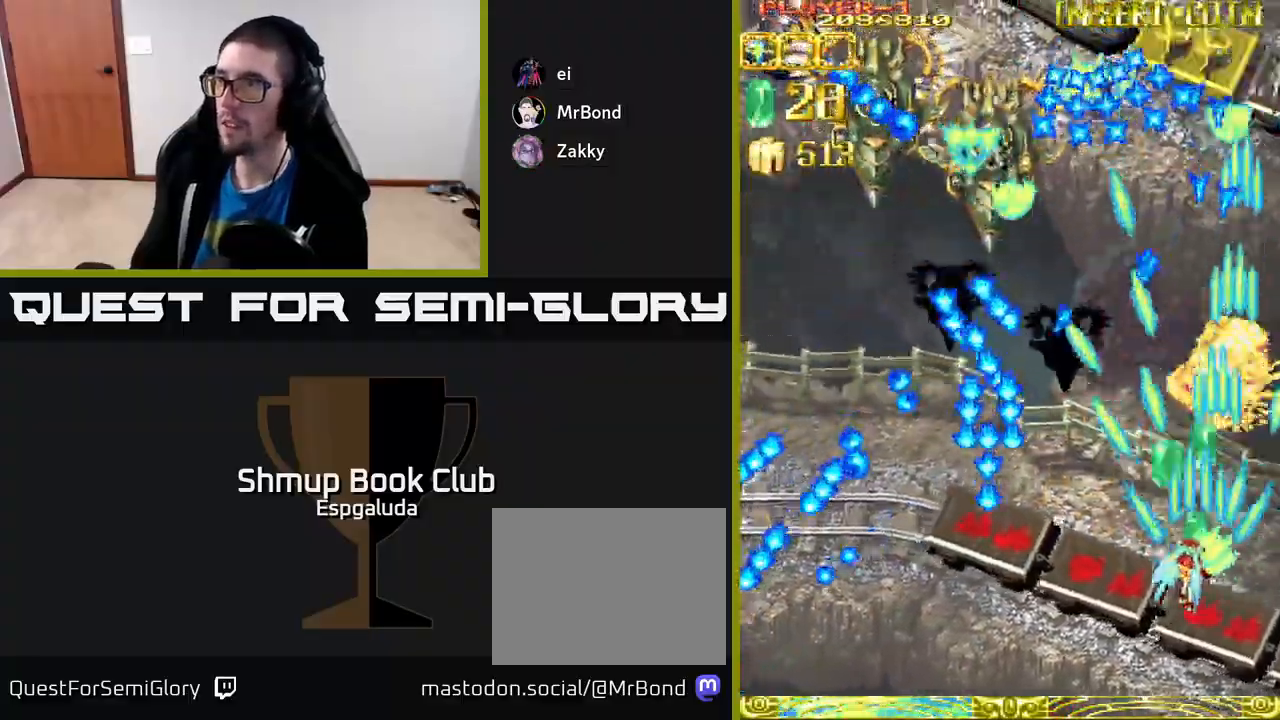
{"buttons": ["A", "DPAD_UP", "DPAD_LEFT"], "left_stick": "center", "events": [[100, "DPAD_LEFT", "up"], [267, "DPAD_LEFT", "down"], [300, "DPAD_UP", "up"], [400, "DPAD_UP", "down"]]}
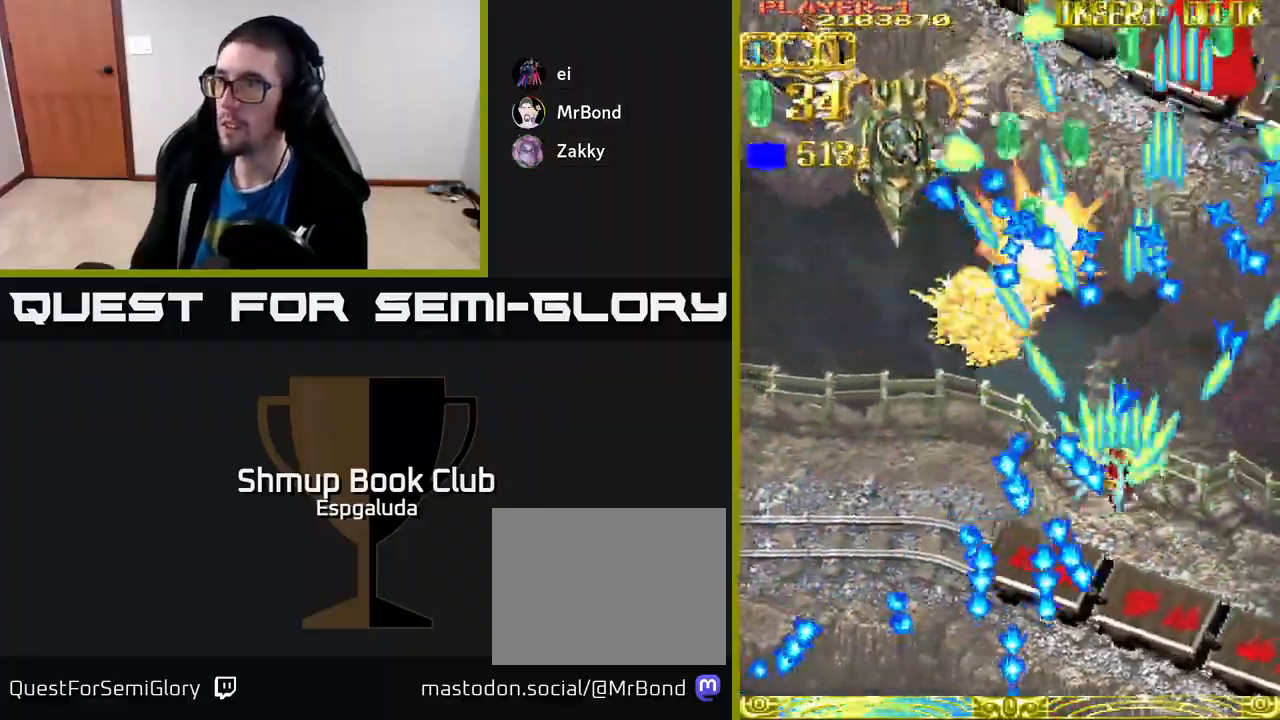
{"buttons": ["A", "DPAD_LEFT"], "left_stick": "center", "events": [[83, "DPAD_UP", "up"]]}
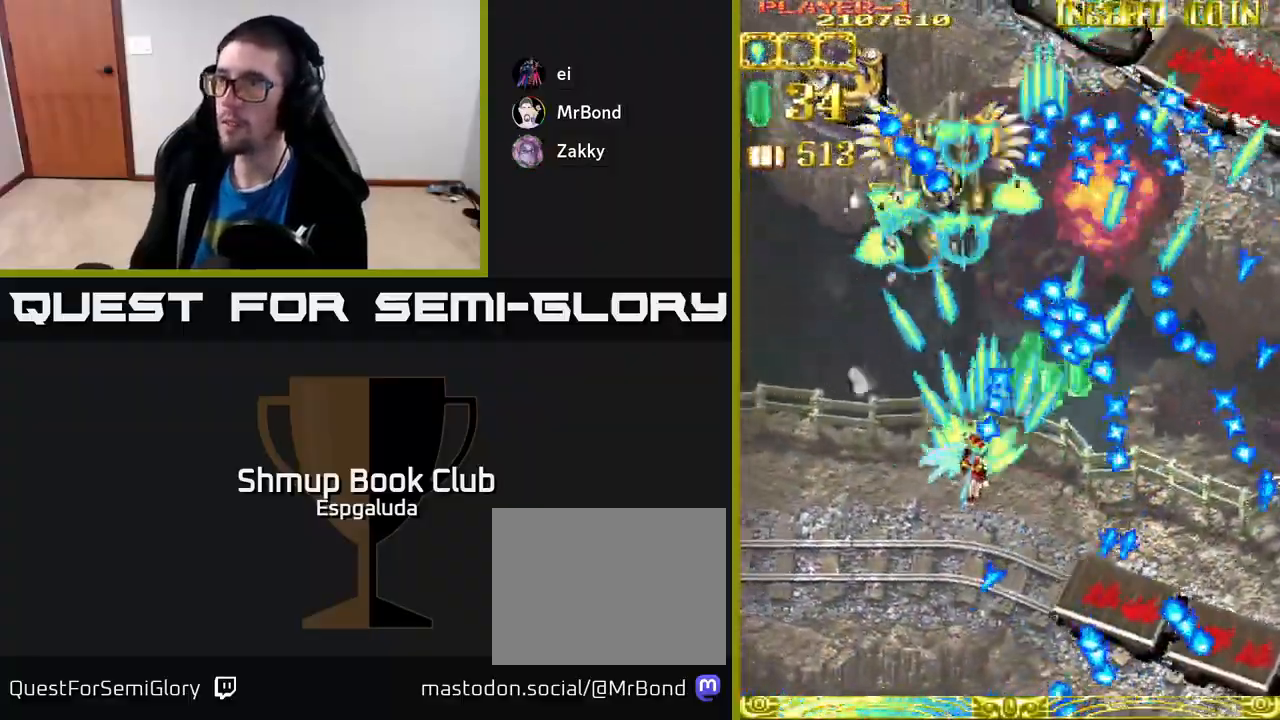
{"buttons": ["A", "DPAD_UP", "DPAD_LEFT"], "left_stick": "center", "events": [[450, "DPAD_UP", "down"]]}
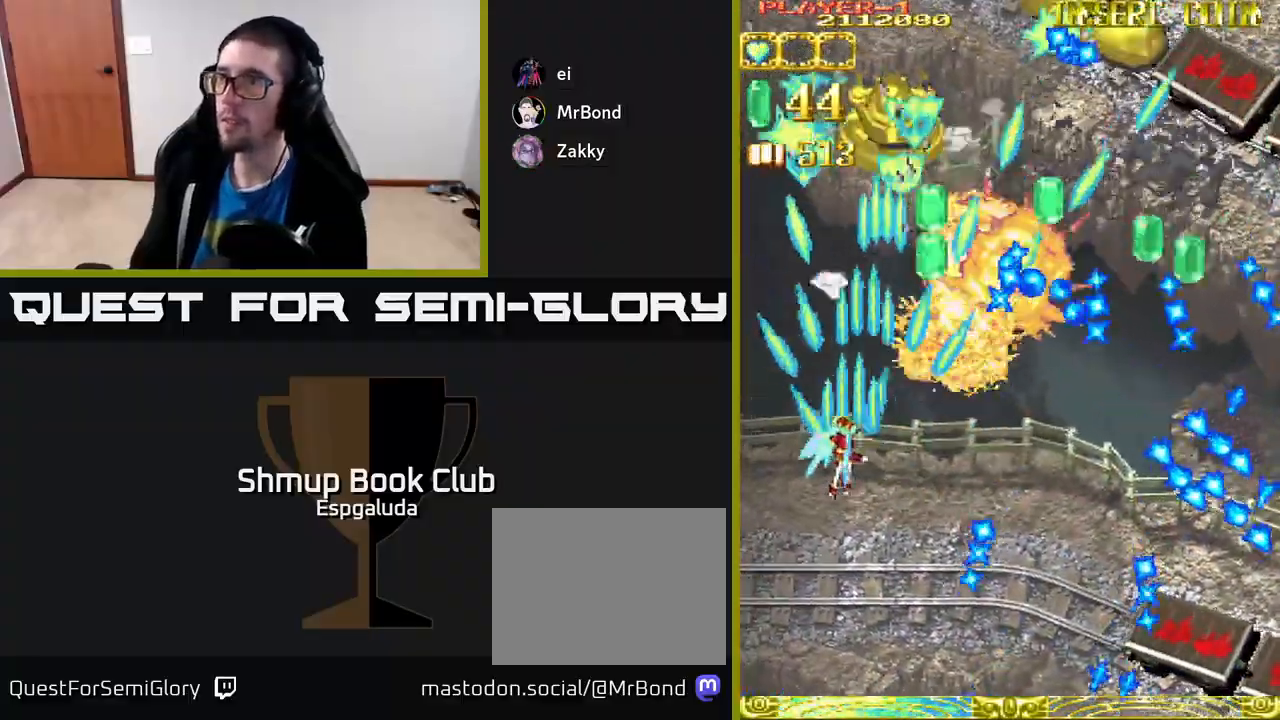
{"buttons": ["A", "DPAD_RIGHT"], "left_stick": "center", "events": [[367, "DPAD_LEFT", "up"], [417, "DPAD_UP", "up"], [433, "DPAD_RIGHT", "down"]]}